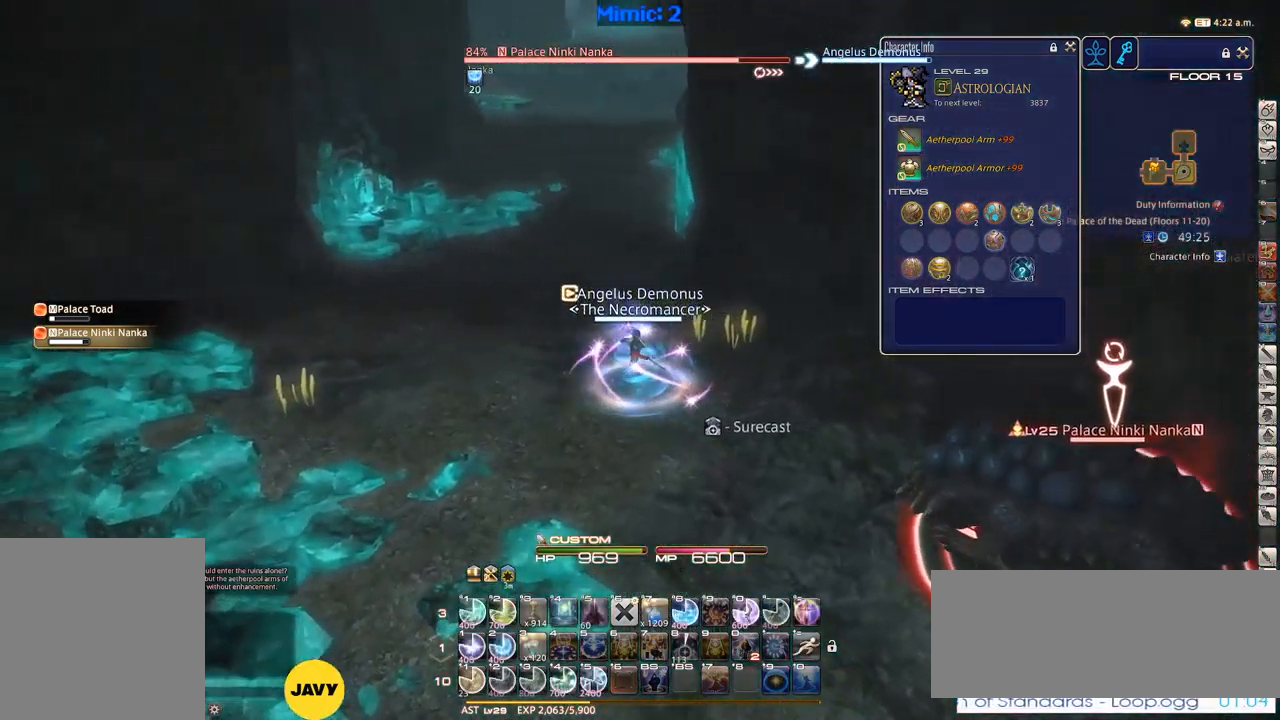
Gameplay with keyboard; each line is a JSON object with the keys held at the frame after it. "events" lists presses ("down") and releases ("up") of ".", "/", "0", "1", "2", "3", "4", "5", "6", "7", "8", "9", "a", "alt_l", "alt_r", "b", "backslash", "backspace", "c", "caps_lock", "comma", "ctrl_l", "ctrl_r", "d", "down", "e", "equals", "escape", "f", "f1", "f10", "f11", "f12", "f2", "f3", "f4", "f5", "f6", "f7", "f8", "f9", "g", "h", "i", "j", "k", "l", "lbracket", "left", "m", "minus", "n", "o", "p", "q", "quote", "r", "rbracket", "return", "right", "s", "semicolon", "shift_l", "shift_r", "space", "super", "t", "tab", "tilde", "u", "up", "v", "w", "x", "y" and "z" between this image and that frame as [ms after this image, input, new state], when the widget could be followed in between. No other keys are recorded. Mouse input is not recorded.
{"keys": ["p"], "events": [[100, "a", "up"], [150, "w", "up"], [200, "rbracket", "down"], [233, "1", "down"], [300, "1", "up"], [300, "rbracket", "up"], [400, "minus", "down"], [433, "p", "down"], [483, "minus", "up"]]}
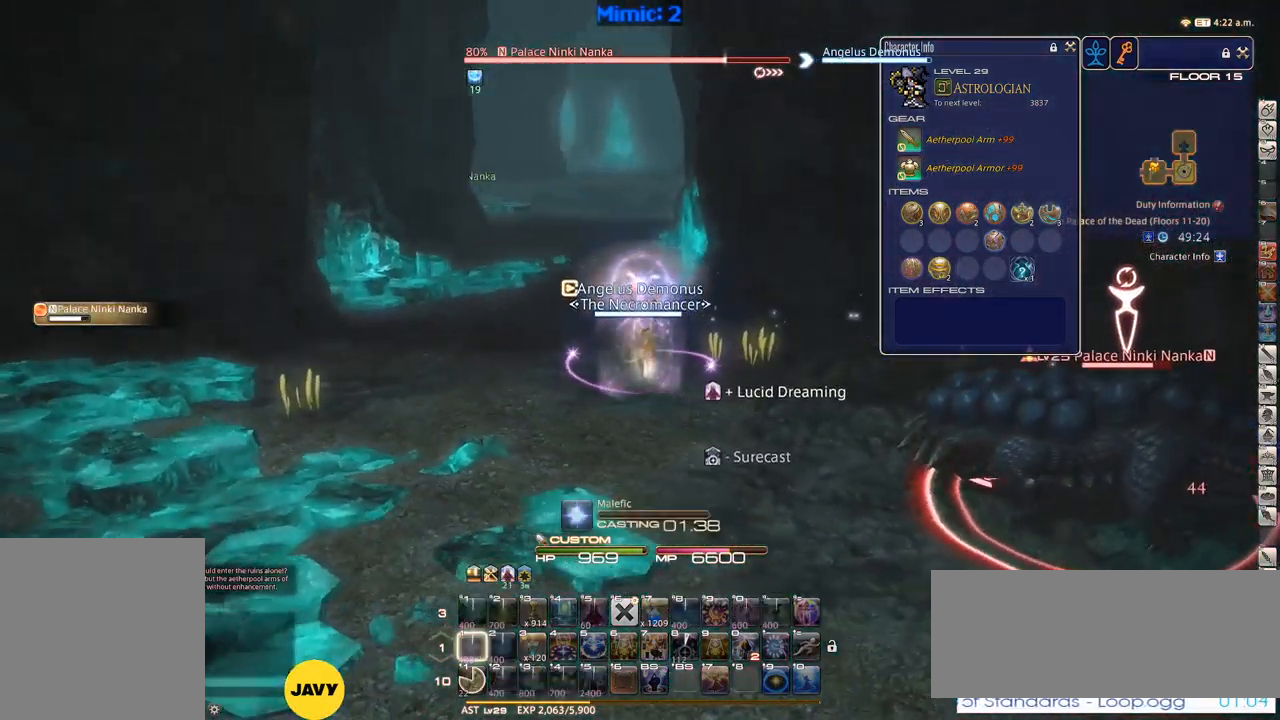
{"keys": [], "events": [[33, "p", "up"], [83, "p", "down"], [167, "p", "up"]]}
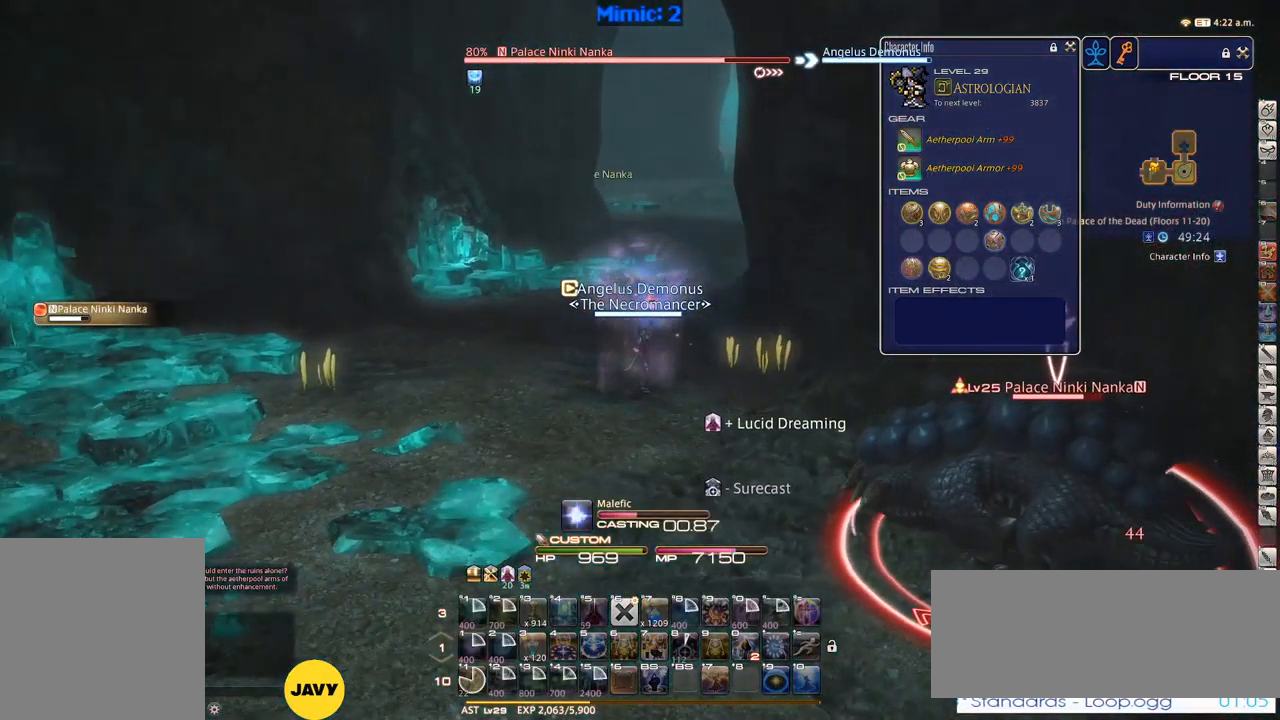
{"keys": [], "events": [[133, "p", "down"], [233, "p", "up"], [367, "lbracket", "down"], [417, "lbracket", "up"]]}
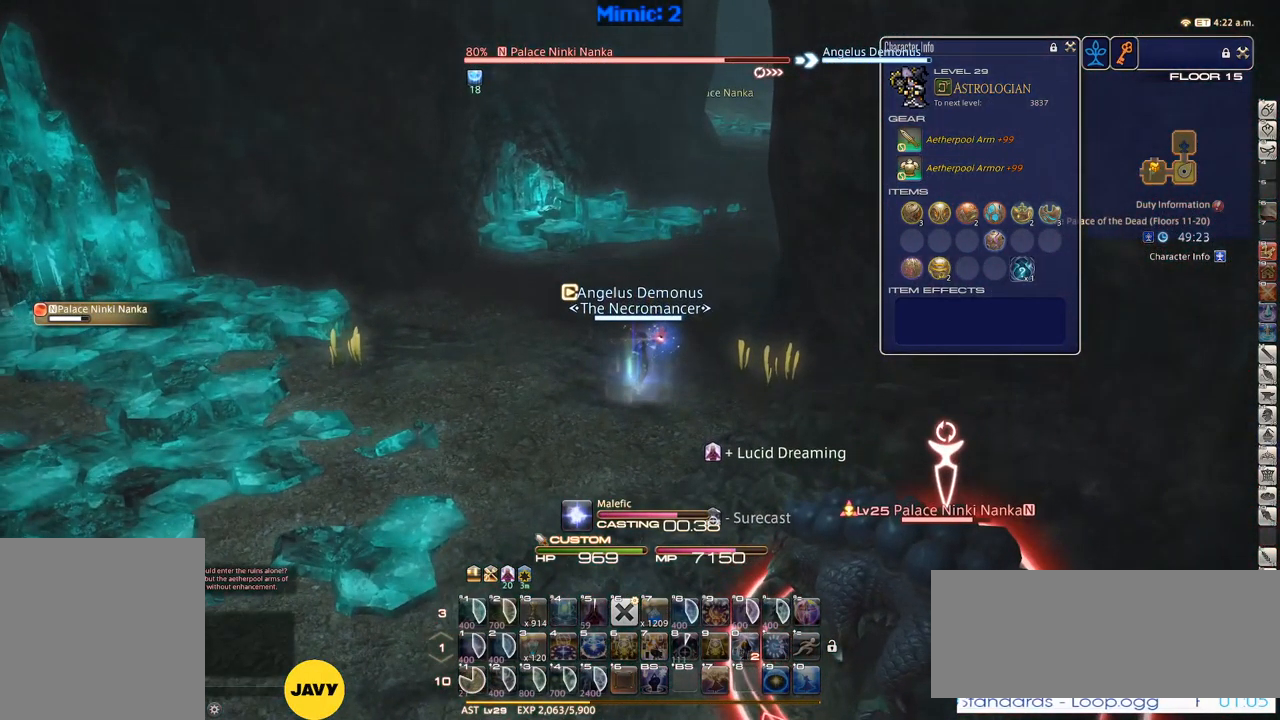
{"keys": ["w"], "events": [[150, "w", "down"]]}
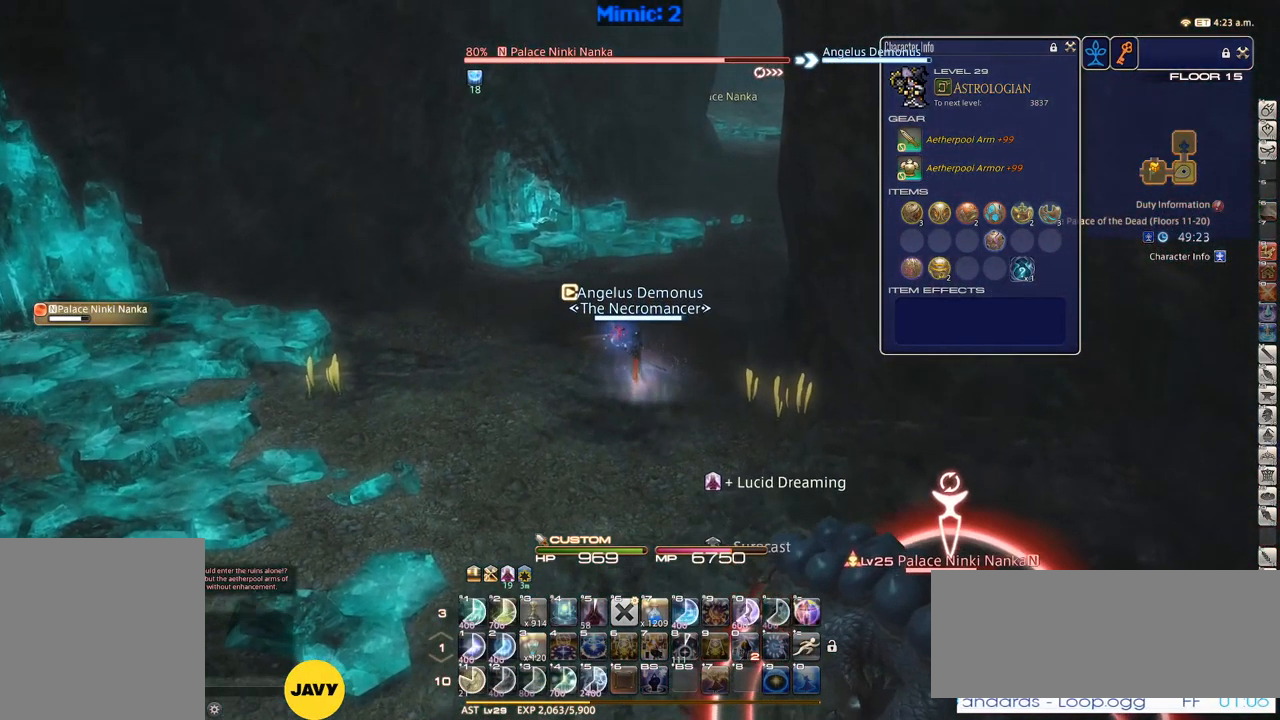
{"keys": ["w"], "events": []}
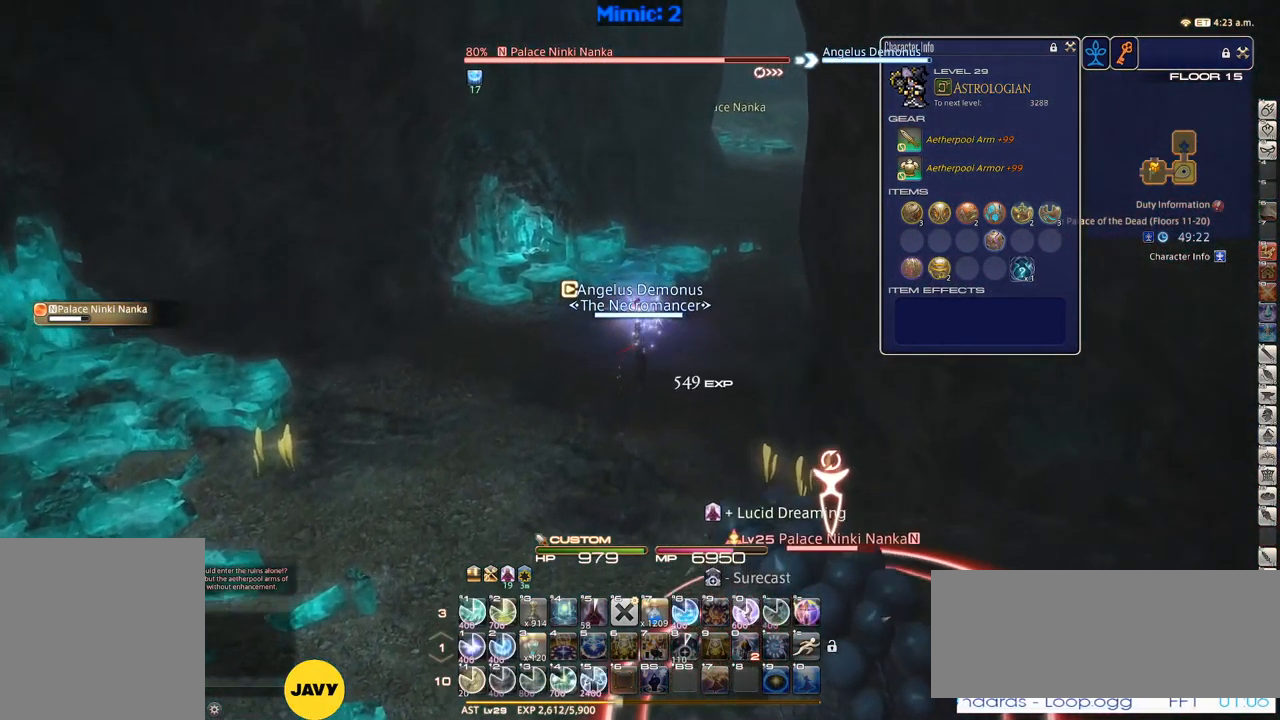
{"keys": [], "events": [[150, "w", "up"], [183, "1", "down"], [233, "1", "up"], [233, "rbracket", "down"], [283, "1", "down"], [283, "rbracket", "up"], [317, "1", "up"], [367, "1", "down"], [467, "1", "up"]]}
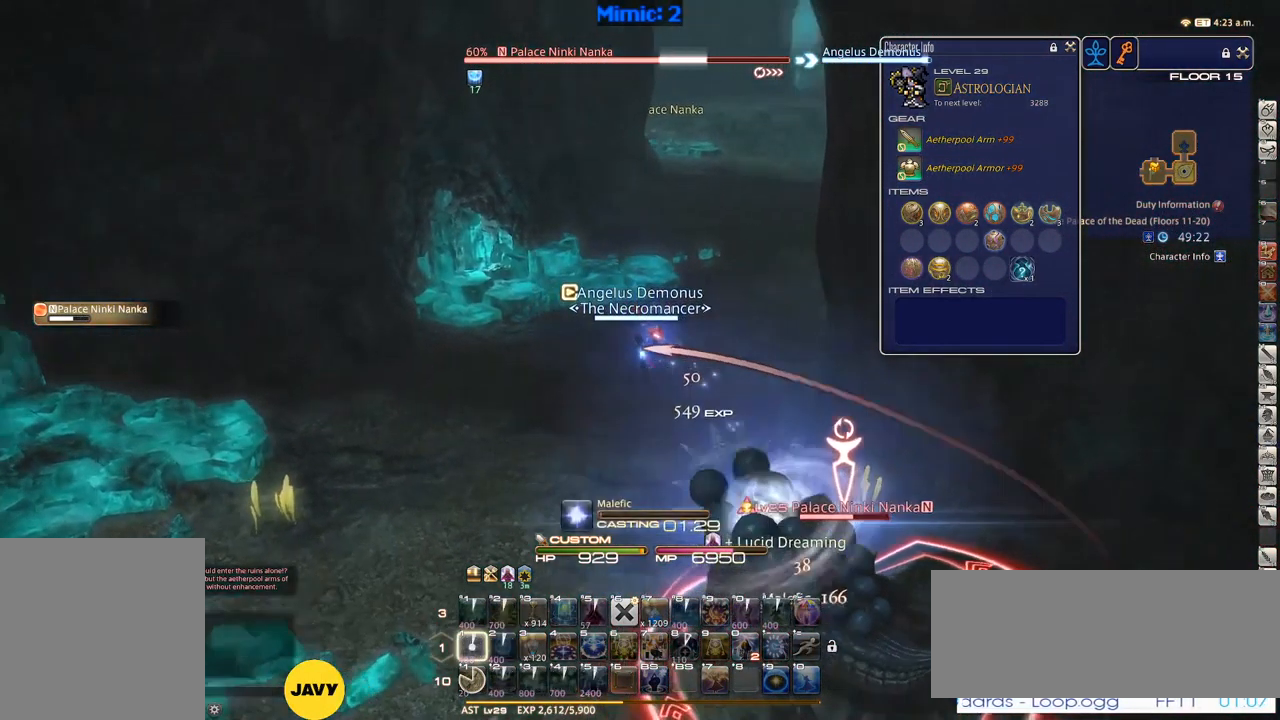
{"keys": [], "events": [[17, "1", "down"], [17, "rbracket", "down"], [67, "1", "up"], [100, "rbracket", "up"]]}
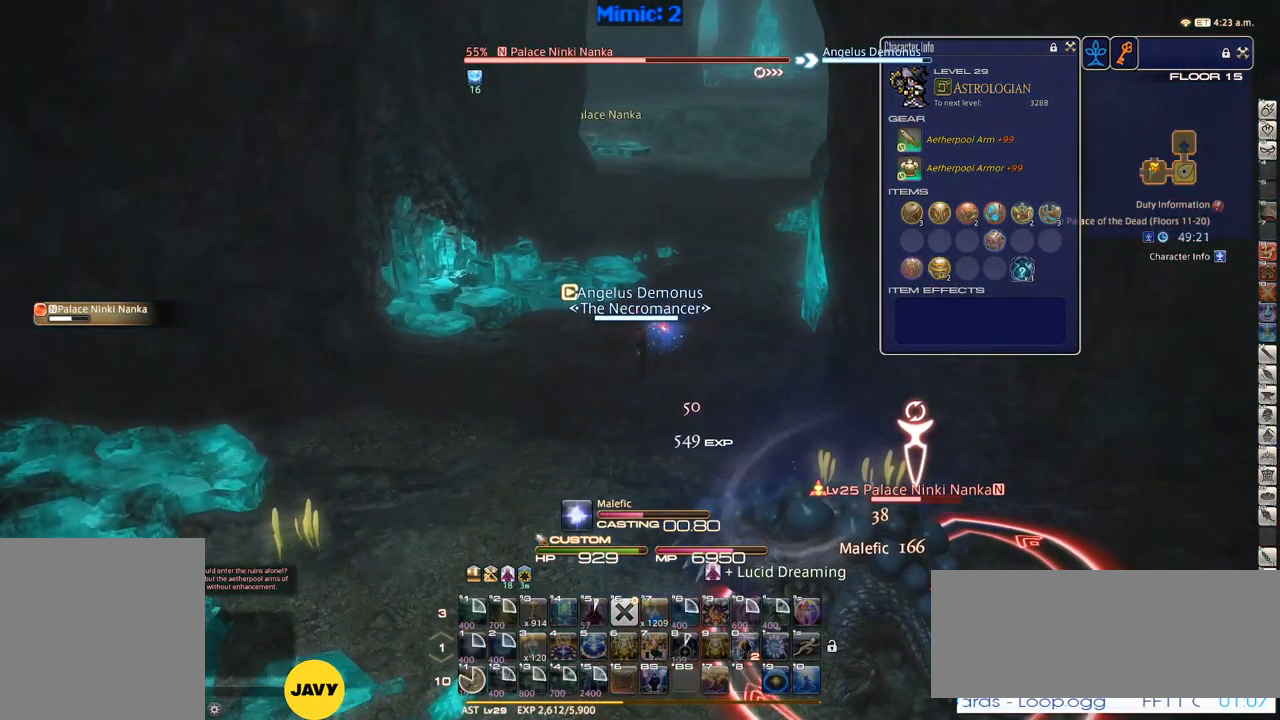
{"keys": [], "events": [[449, "rbracket", "down"], [499, "rbracket", "up"]]}
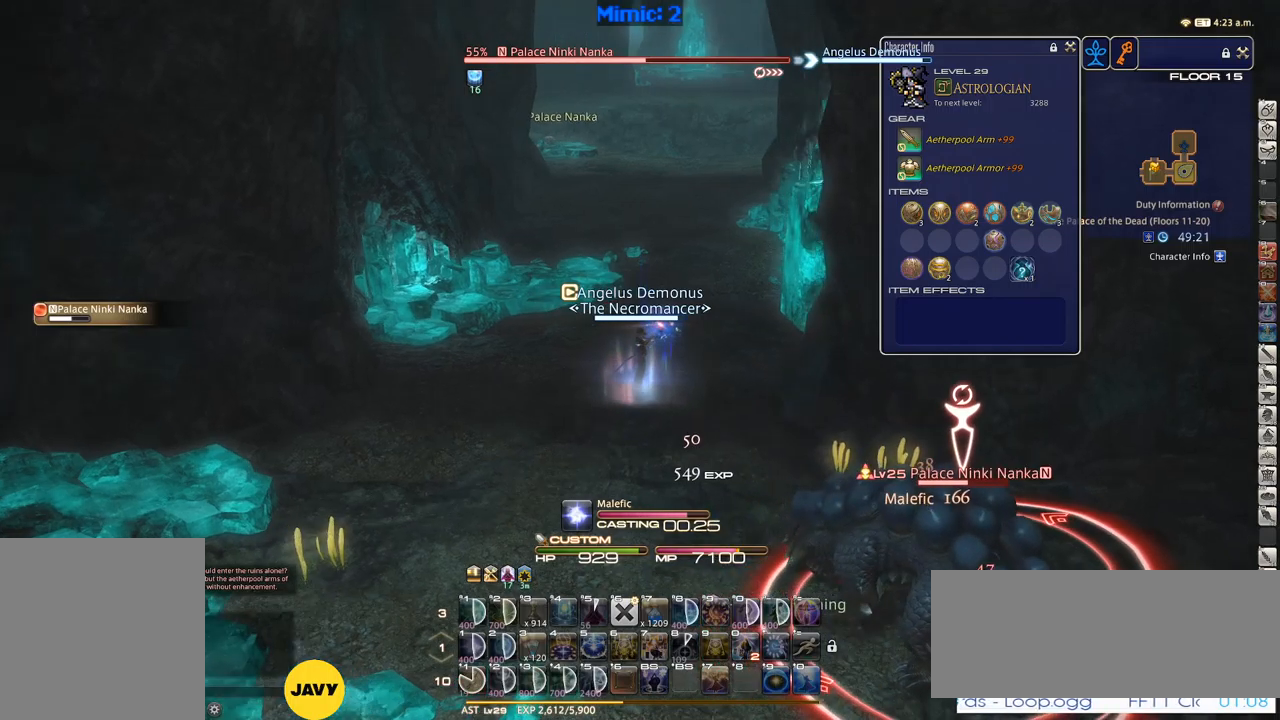
{"keys": ["w"], "events": [[417, "return", "down"], [417, "w", "down"], [467, "return", "up"]]}
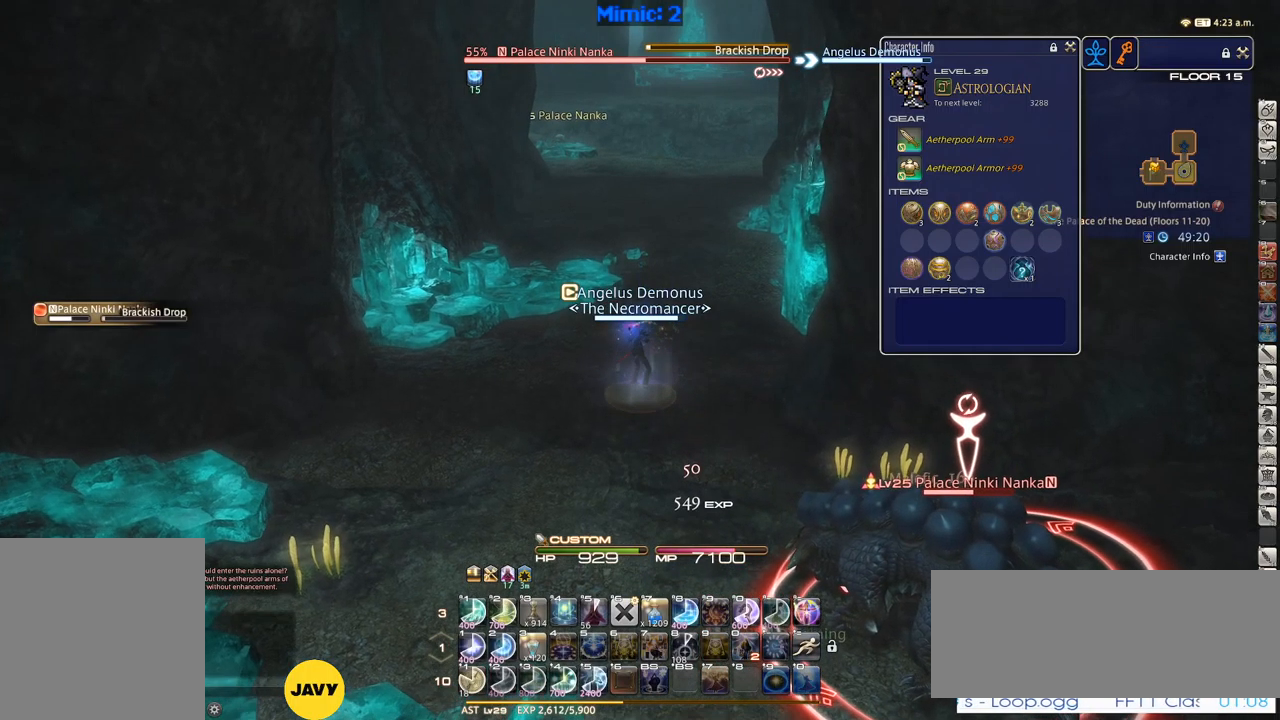
{"keys": ["w"], "events": [[100, "return", "down"], [150, "return", "up"], [250, "return", "down"], [333, "return", "up"]]}
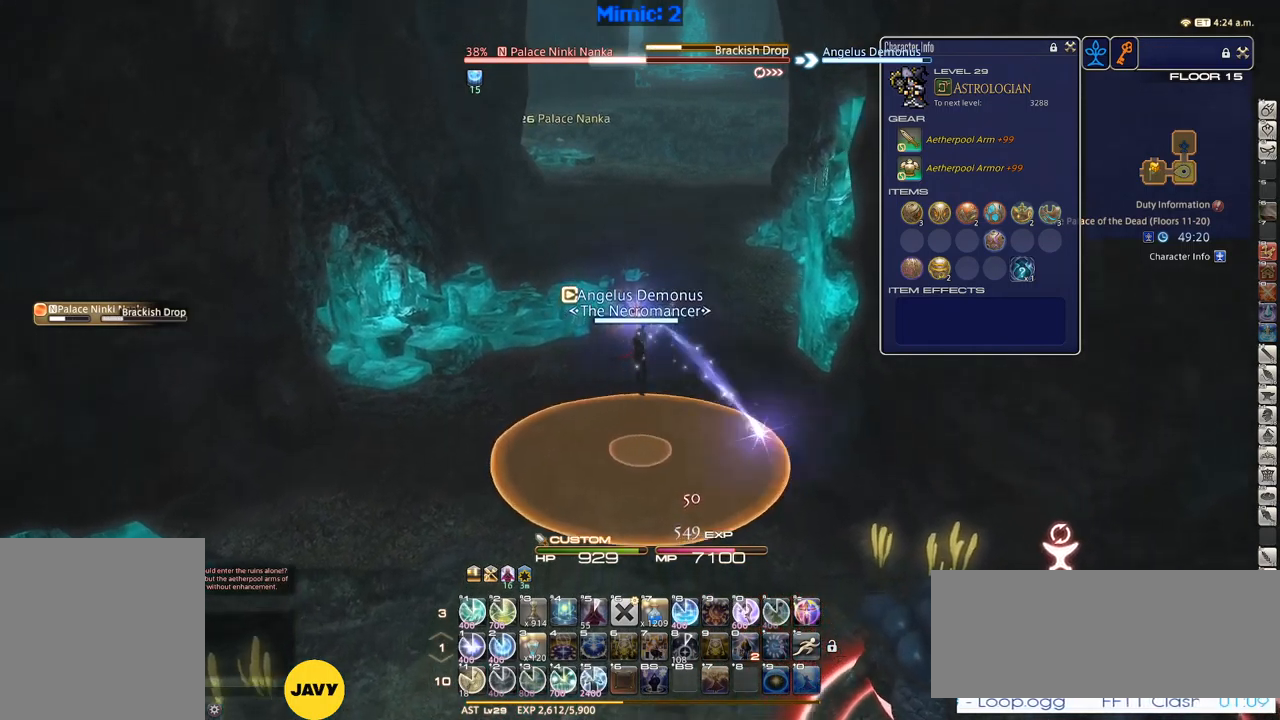
{"keys": [], "events": [[483, "w", "up"]]}
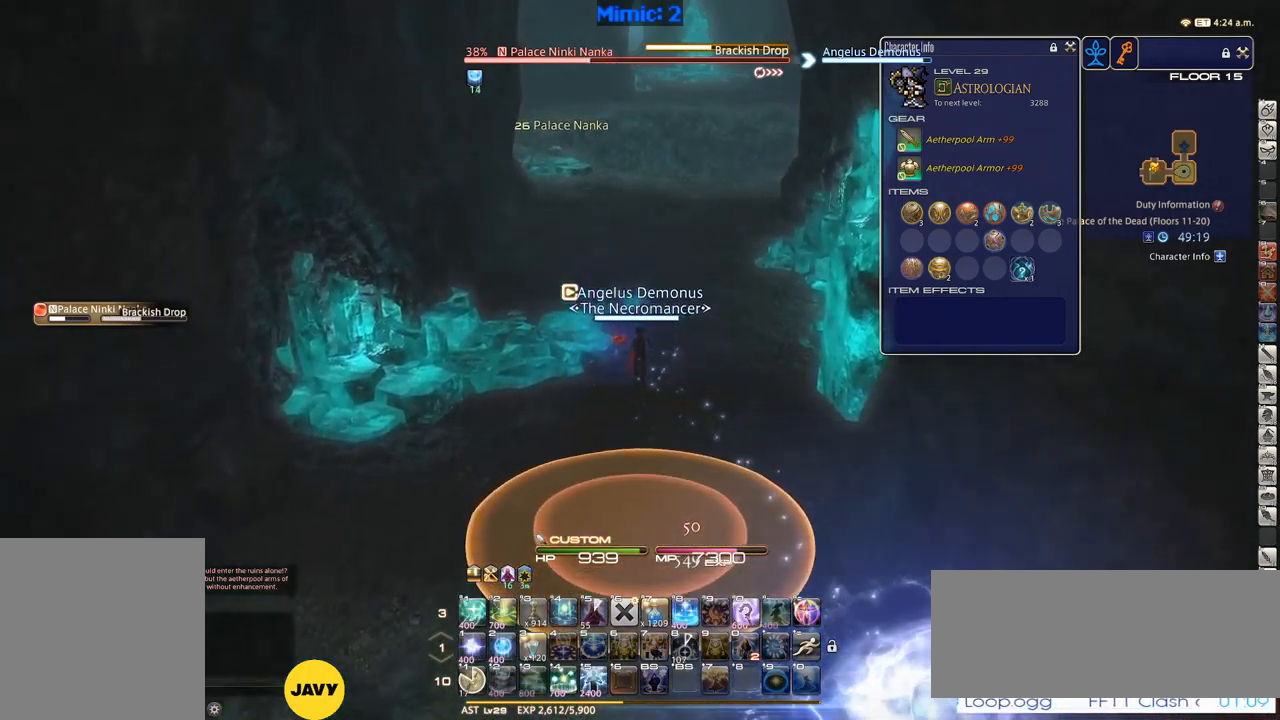
{"keys": ["1"], "events": [[83, "1", "down"], [133, "1", "up"], [183, "1", "down"], [183, "p", "down"], [233, "p", "up"], [283, "1", "up"], [333, "1", "down"], [367, "1", "up"], [467, "1", "down"]]}
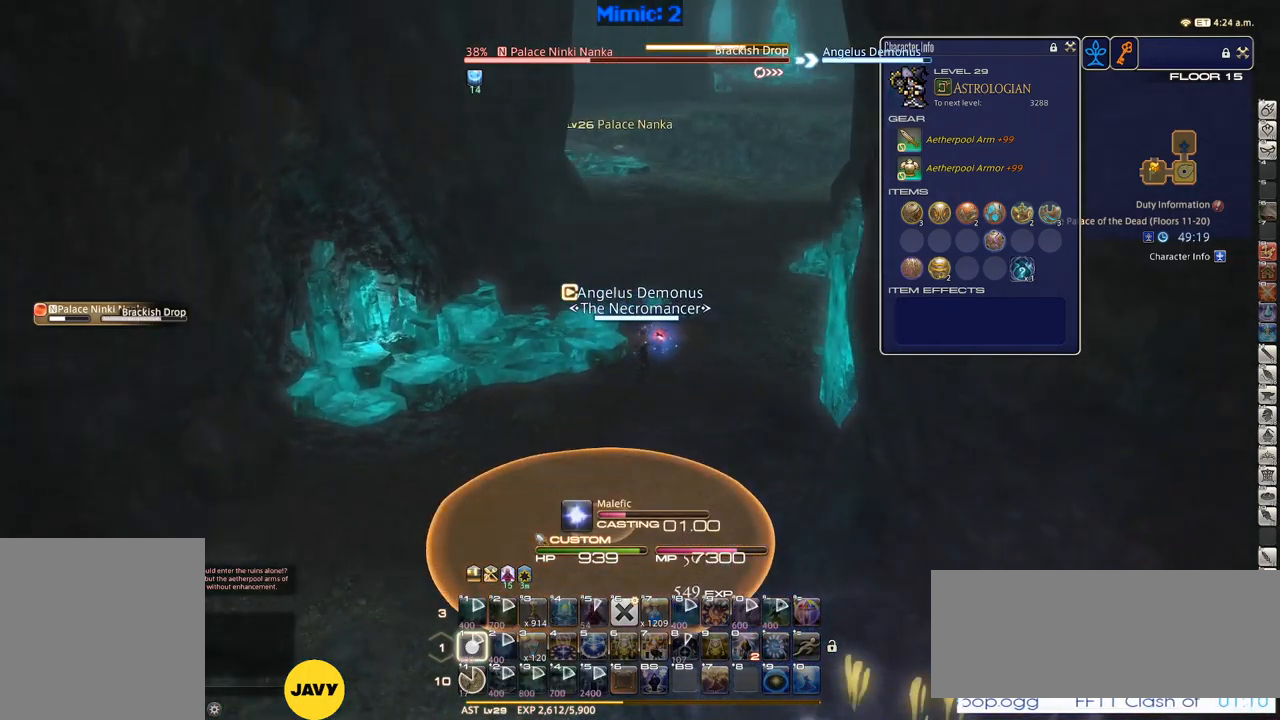
{"keys": [], "events": [[17, "1", "up"], [67, "1", "down"], [150, "1", "up"], [350, "return", "down"], [433, "return", "up"]]}
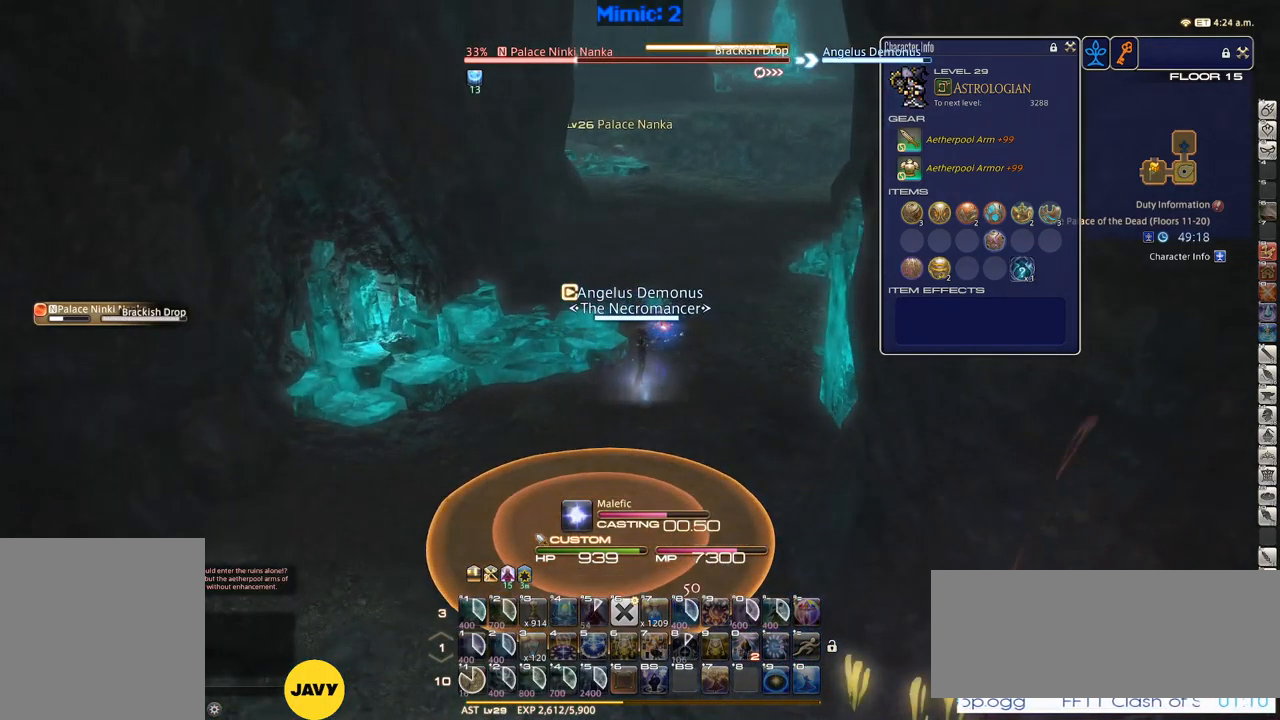
{"keys": [], "events": [[33, "return", "down"], [83, "return", "up"], [217, "return", "down"], [267, "return", "up"]]}
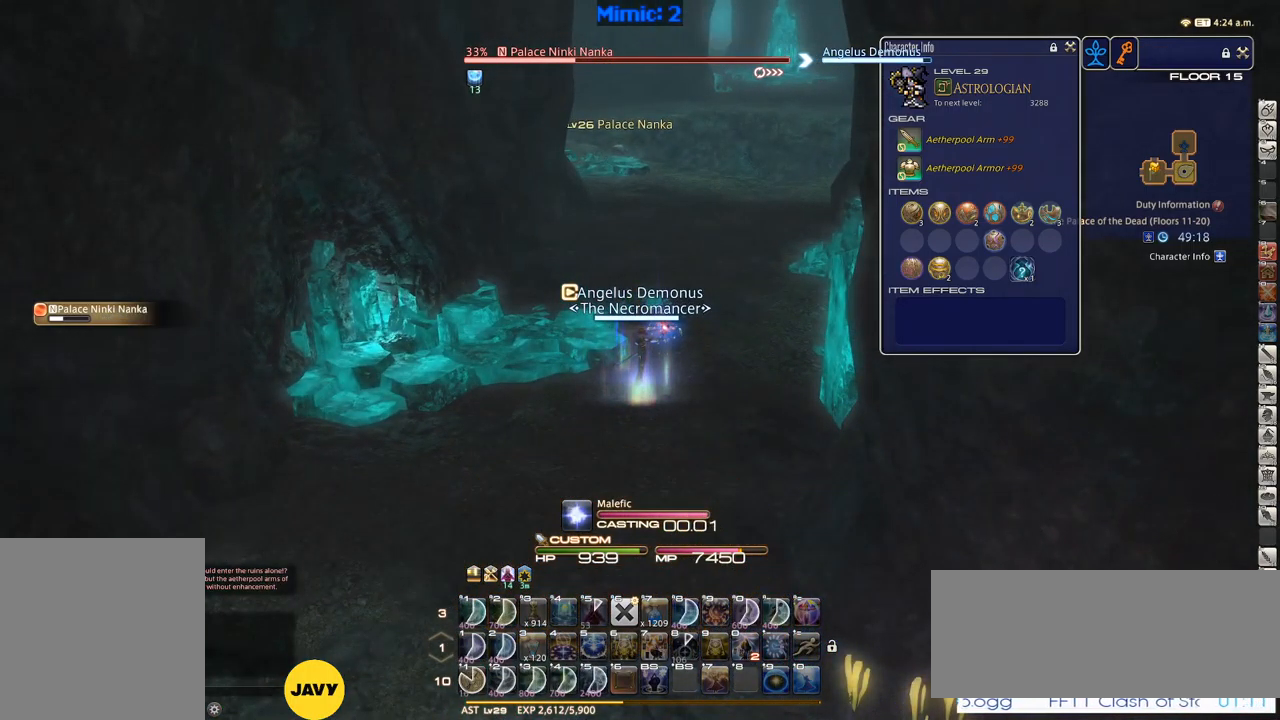
{"keys": ["w"], "events": [[33, "w", "down"]]}
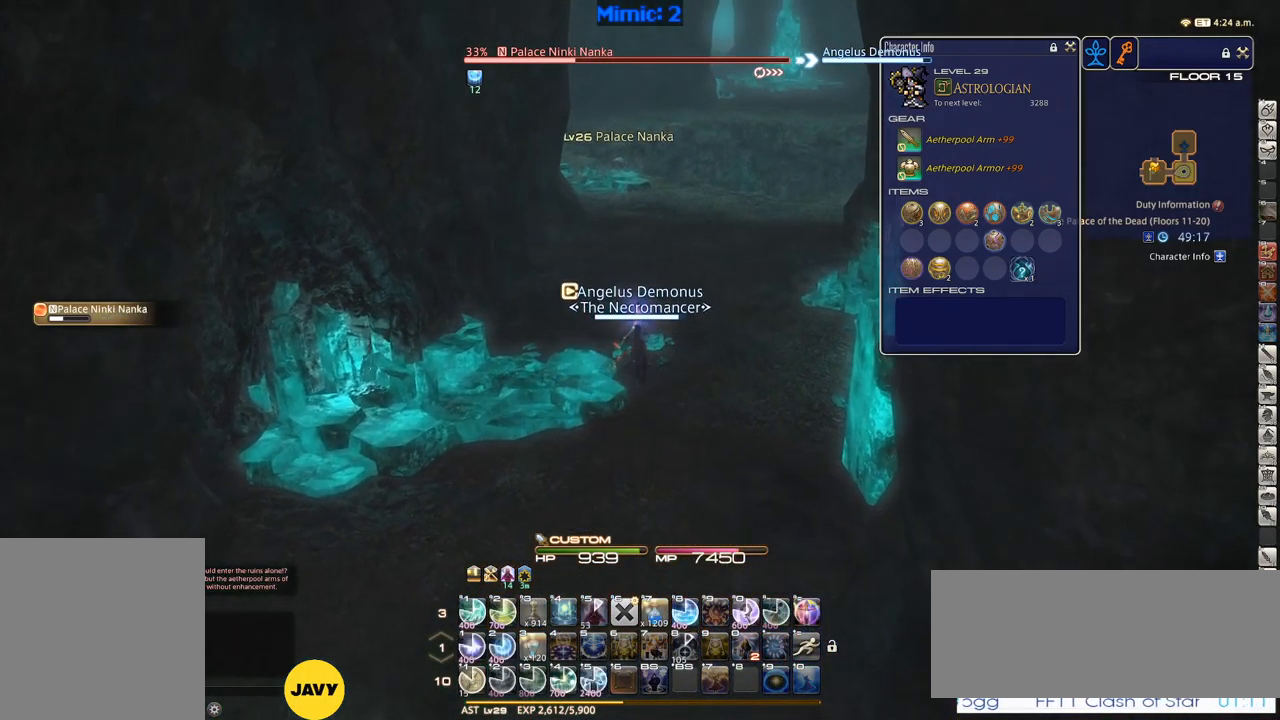
{"keys": [], "events": [[383, "w", "up"]]}
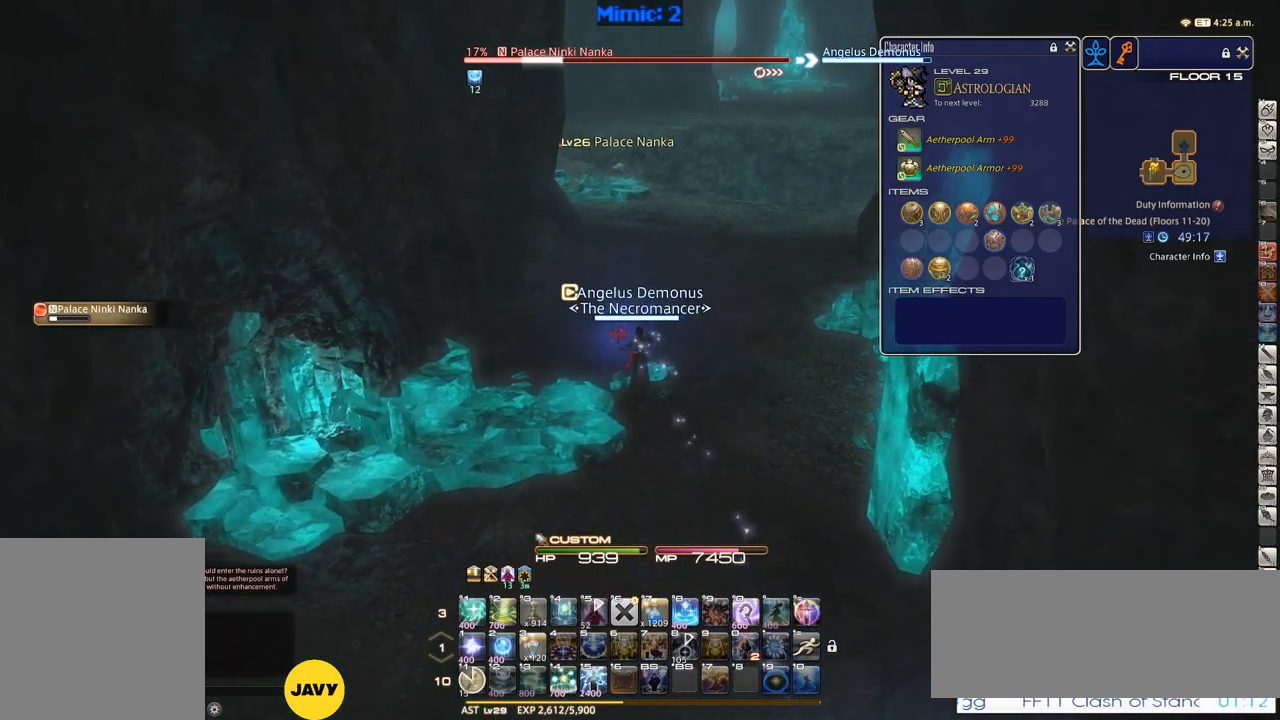
{"keys": [], "events": [[17, "rbracket", "down"], [83, "1", "down"], [217, "1", "up"], [250, "rbracket", "up"], [300, "1", "down"], [350, "1", "up"]]}
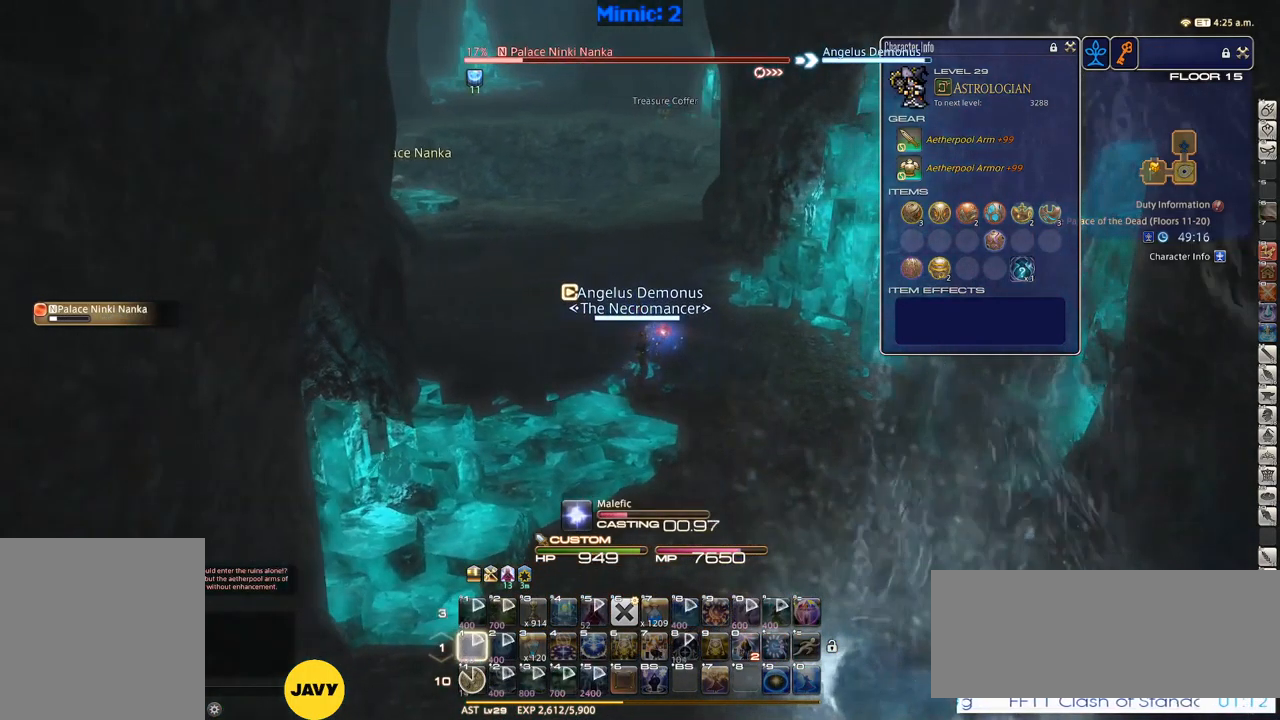
{"keys": [], "events": [[233, "minus", "down"], [267, "minus", "up"], [417, "p", "down"], [500, "p", "up"]]}
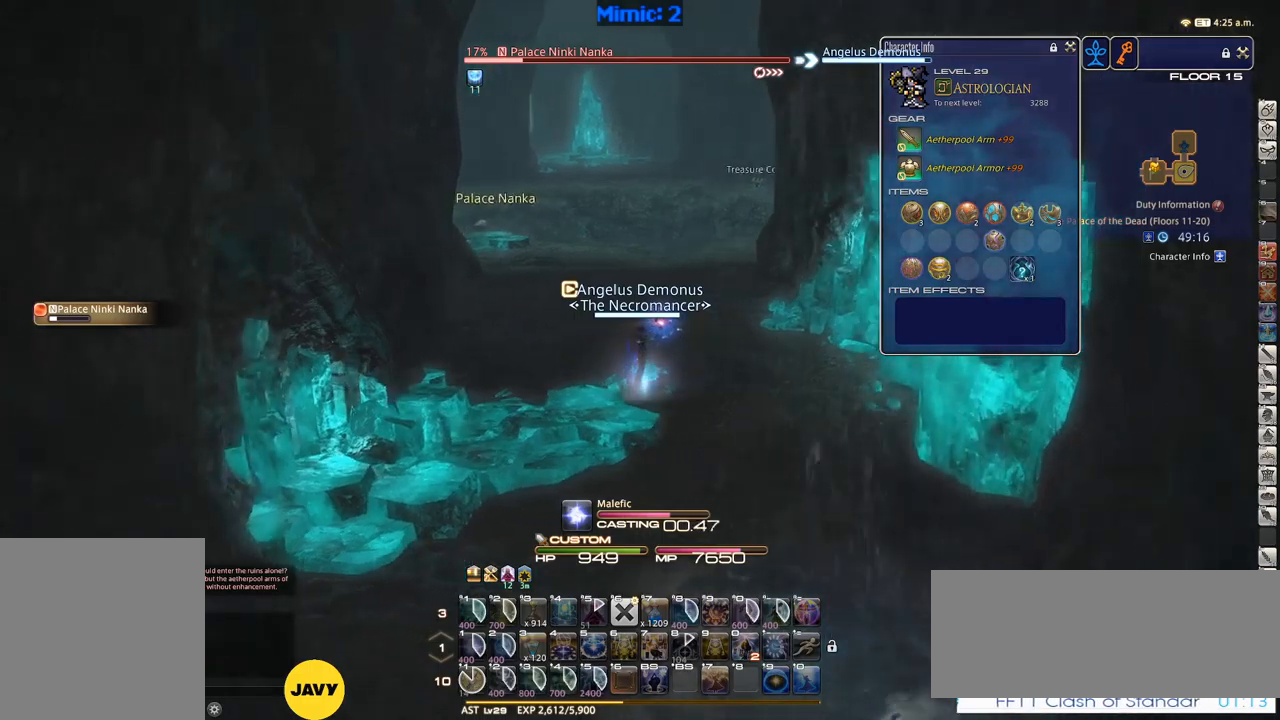
{"keys": ["d", "w"], "events": [[100, "p", "down"], [150, "p", "up"], [334, "d", "down"], [334, "w", "down"]]}
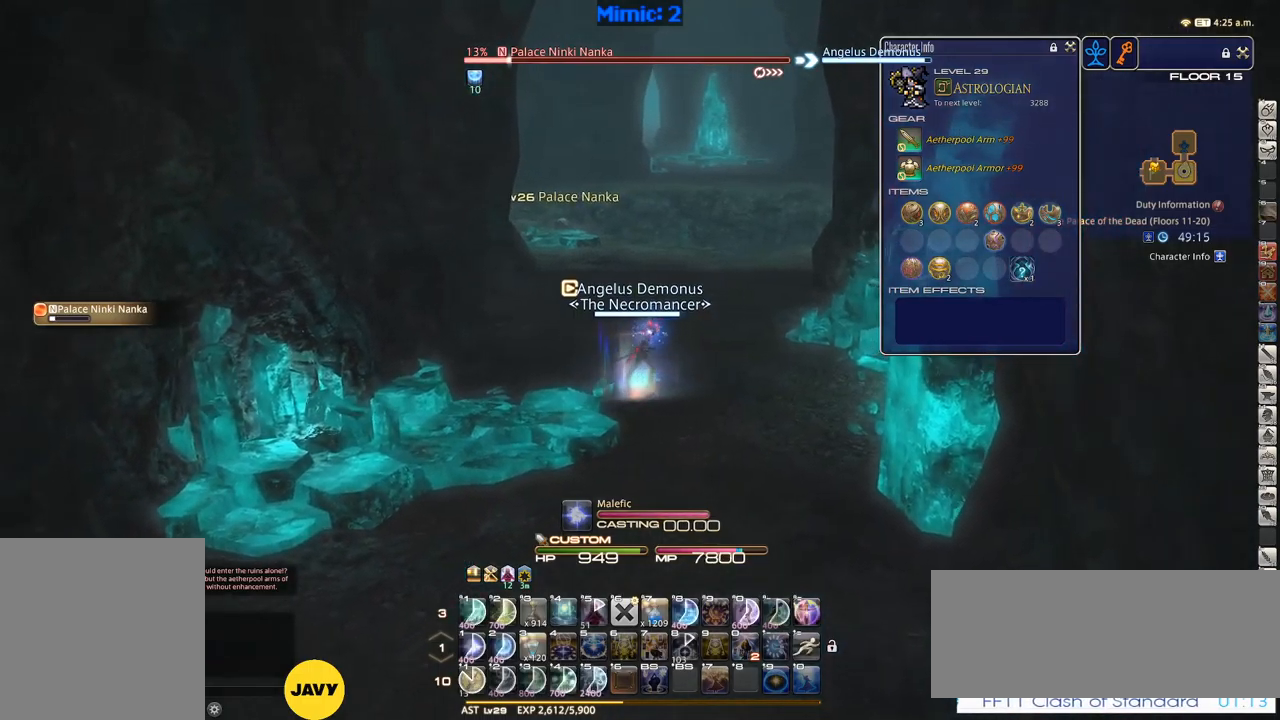
{"keys": ["d", "w"], "events": [[34, "lbracket", "down"], [134, "lbracket", "up"]]}
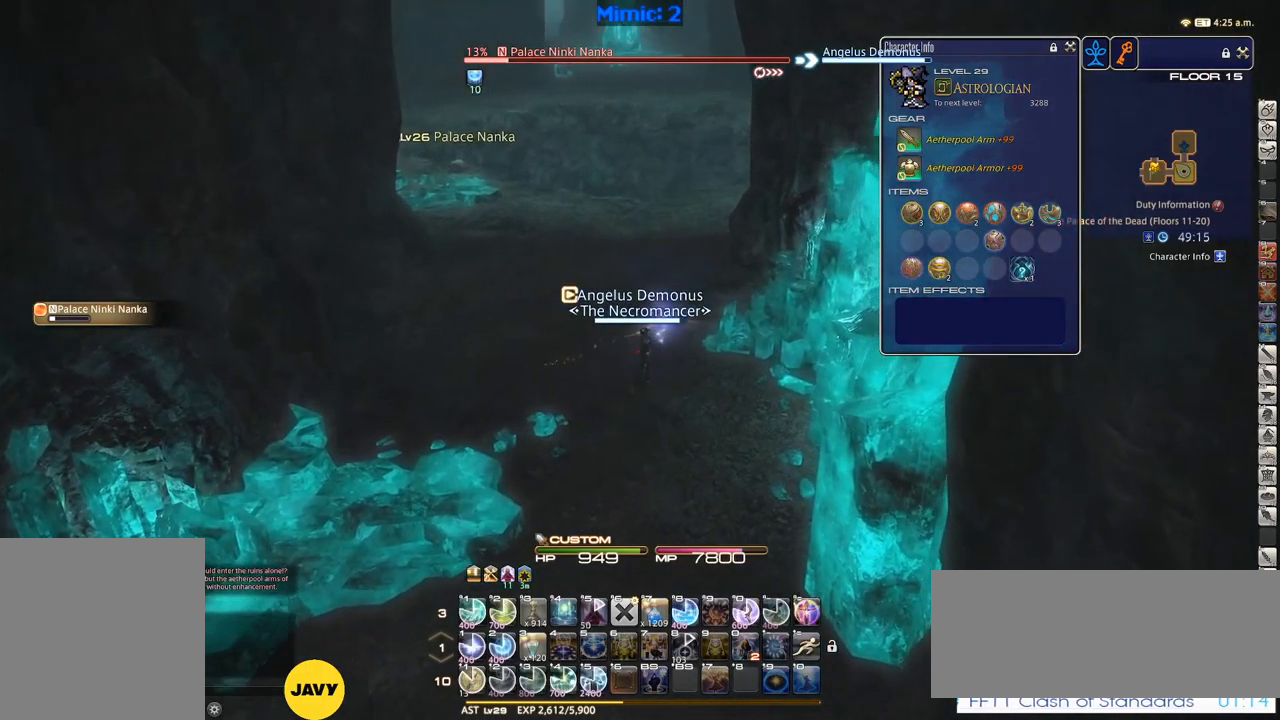
{"keys": ["q", "w"], "events": [[50, "d", "up"], [184, "q", "down"], [284, "q", "up"], [367, "return", "down"], [467, "return", "up"], [500, "q", "down"]]}
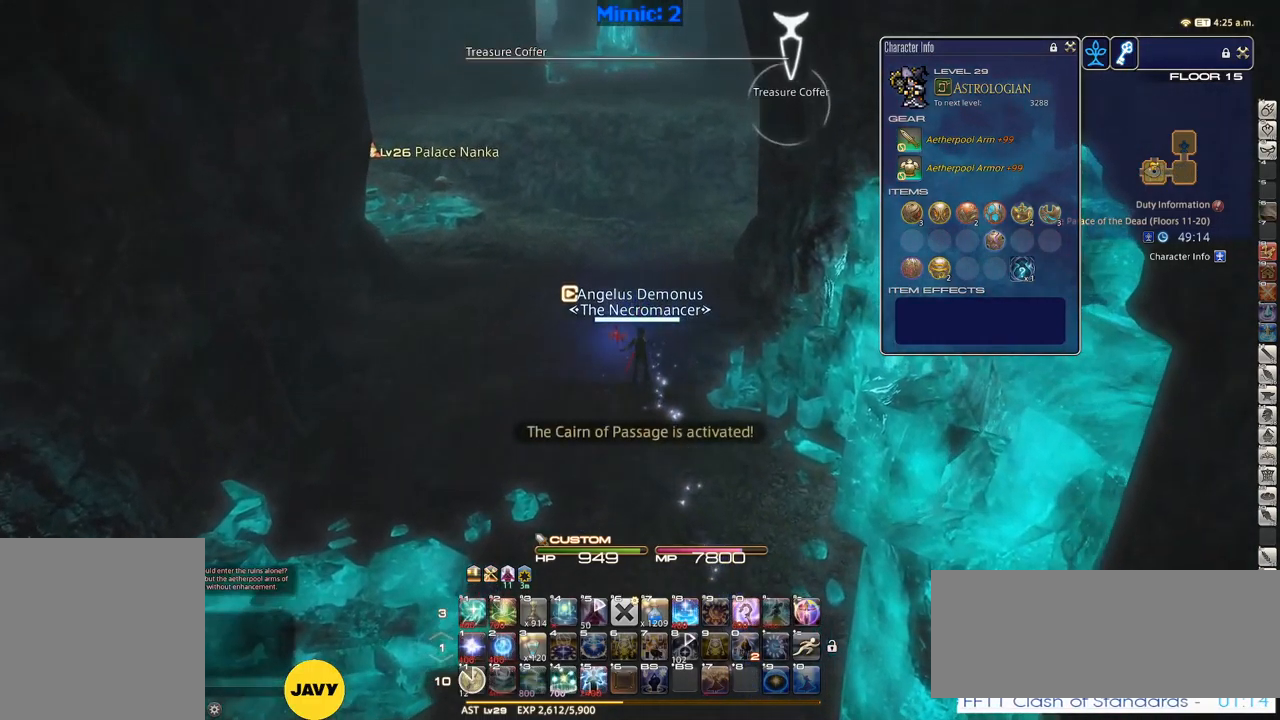
{"keys": ["w"], "events": [[150, "q", "up"], [150, "return", "down"], [250, "return", "up"], [384, "2", "down"], [467, "2", "up"]]}
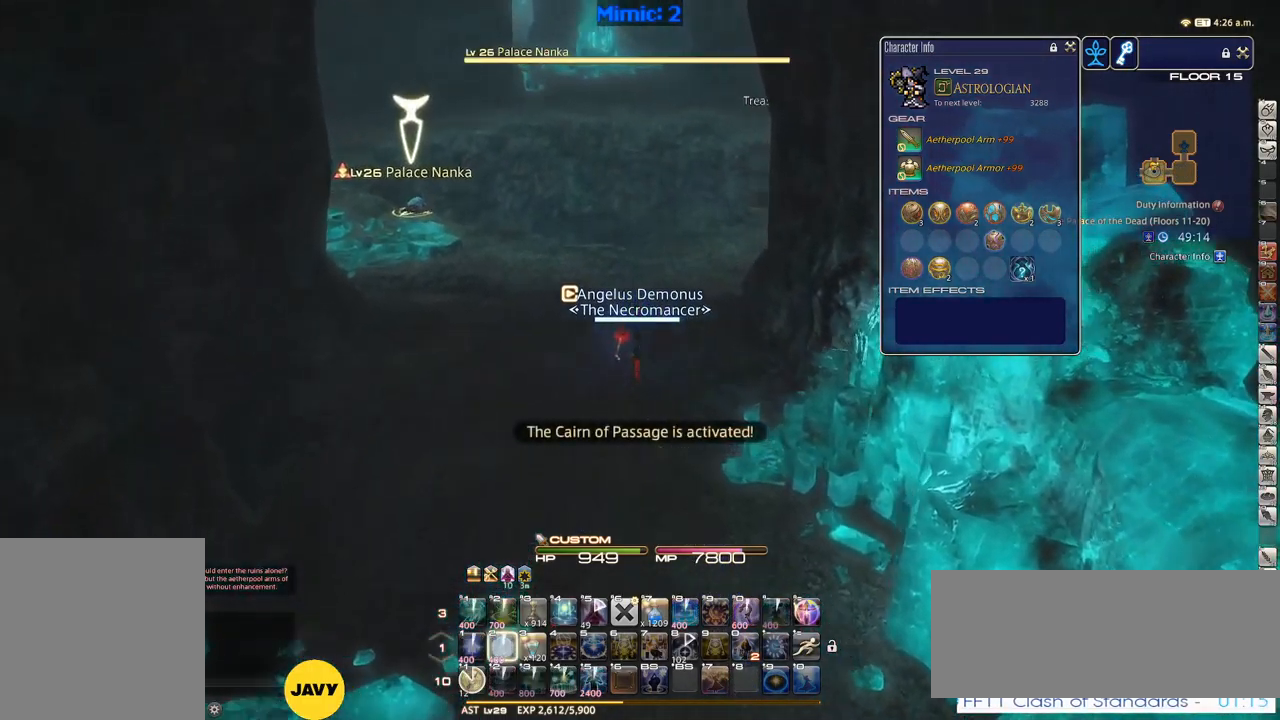
{"keys": ["w"], "events": [[17, "rbracket", "down"], [200, "rbracket", "up"]]}
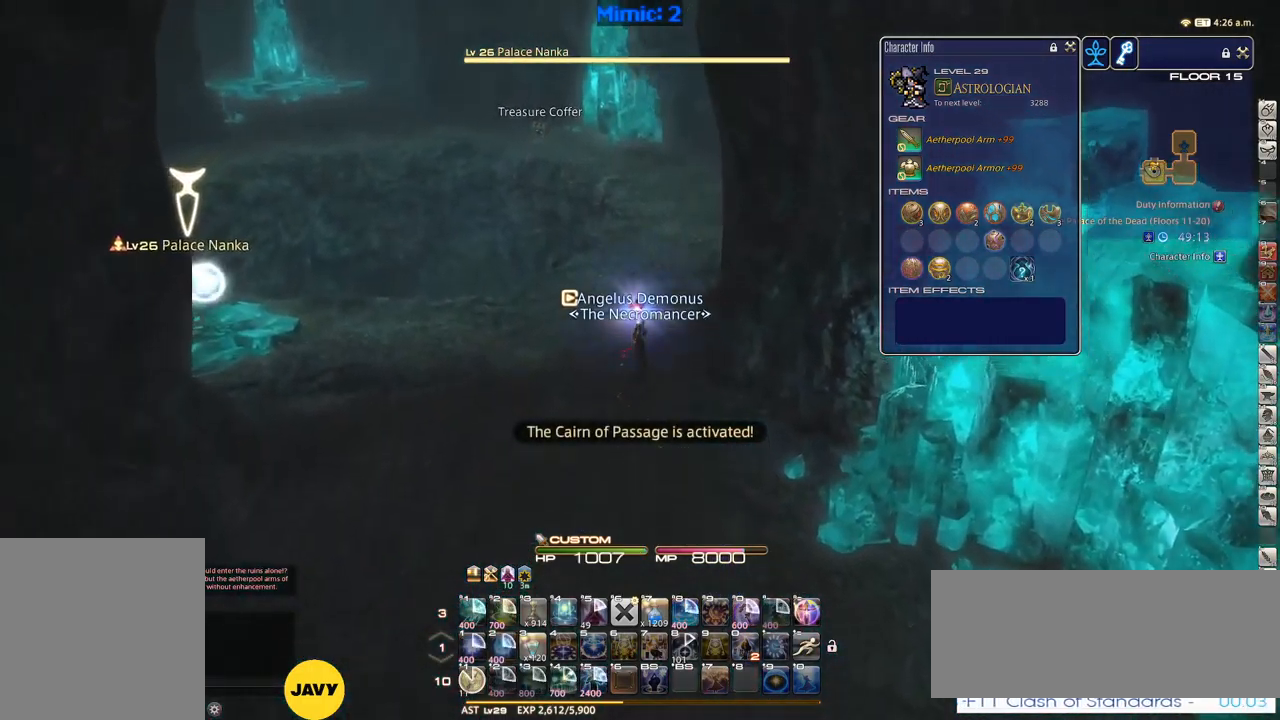
{"keys": ["rbracket", "w"], "events": [[417, "rbracket", "down"]]}
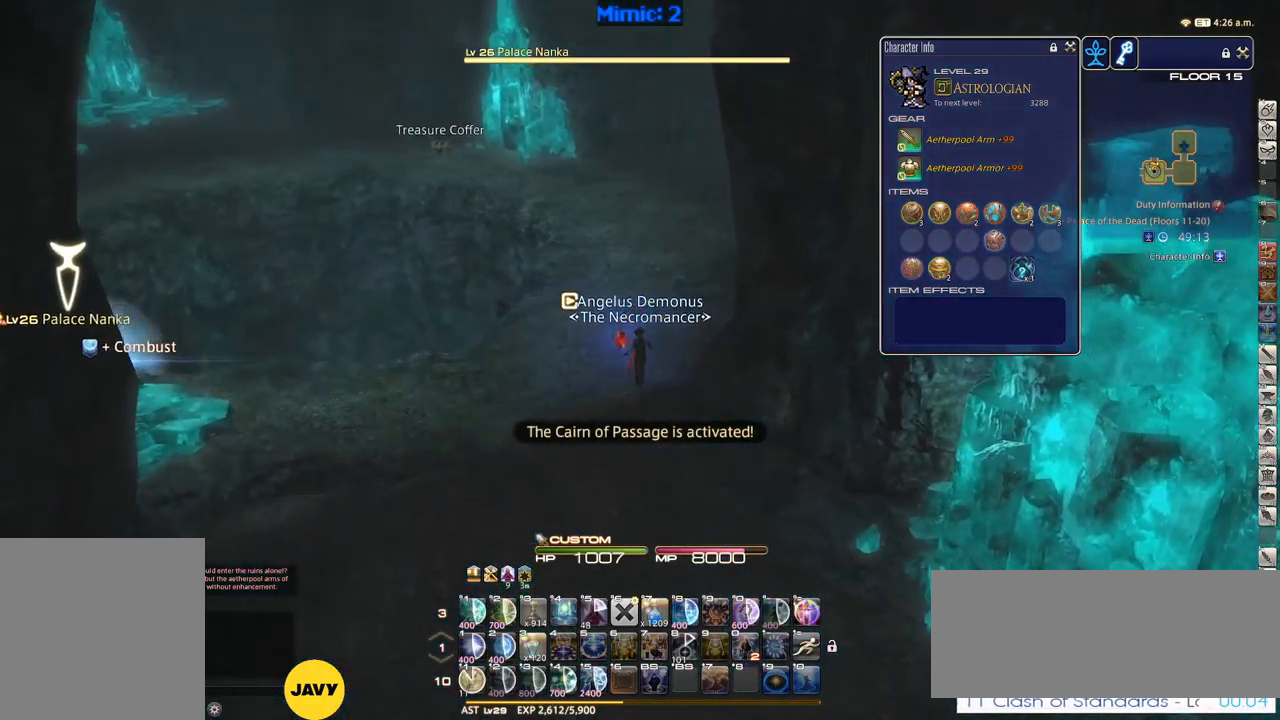
{"keys": ["w"], "events": [[17, "rbracket", "up"], [150, "rbracket", "down"], [200, "rbracket", "up"]]}